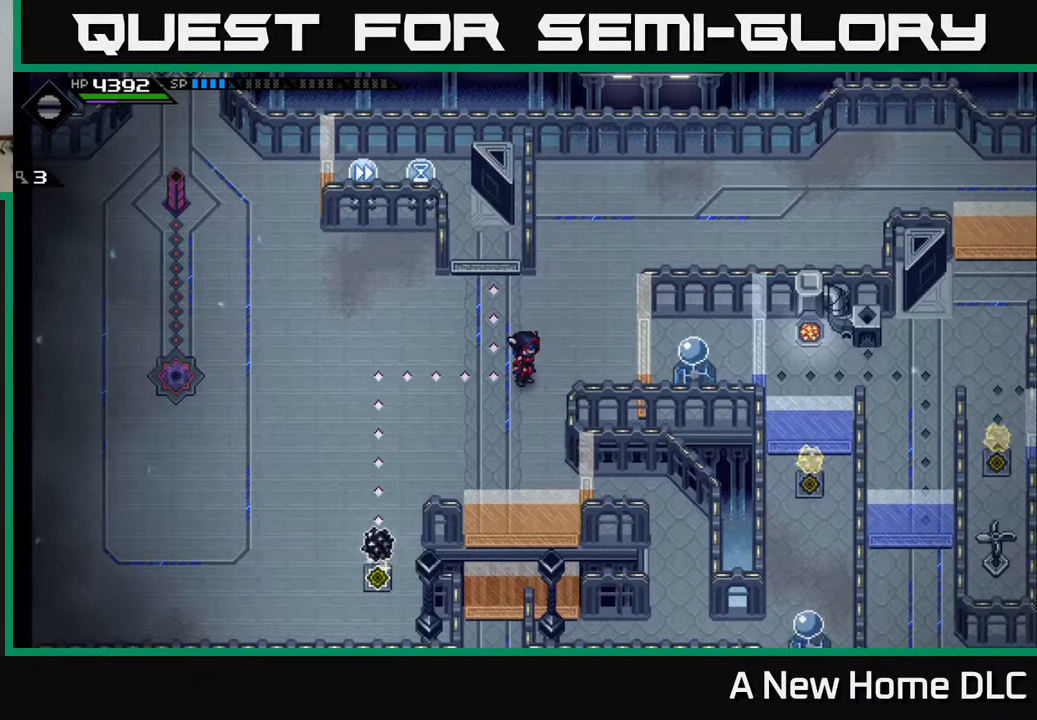
Gameplay with a controller (Xbox layout); each line is a JSON object with the inputs held at the frame after it. "events" lists button and stick changes between this image and that frame as [ms after this image, input, new state], when the widget could be followed in between.
{"buttons": [], "left_stick": "down", "right_stick": "center", "events": [[383, "left_stick", "down"]]}
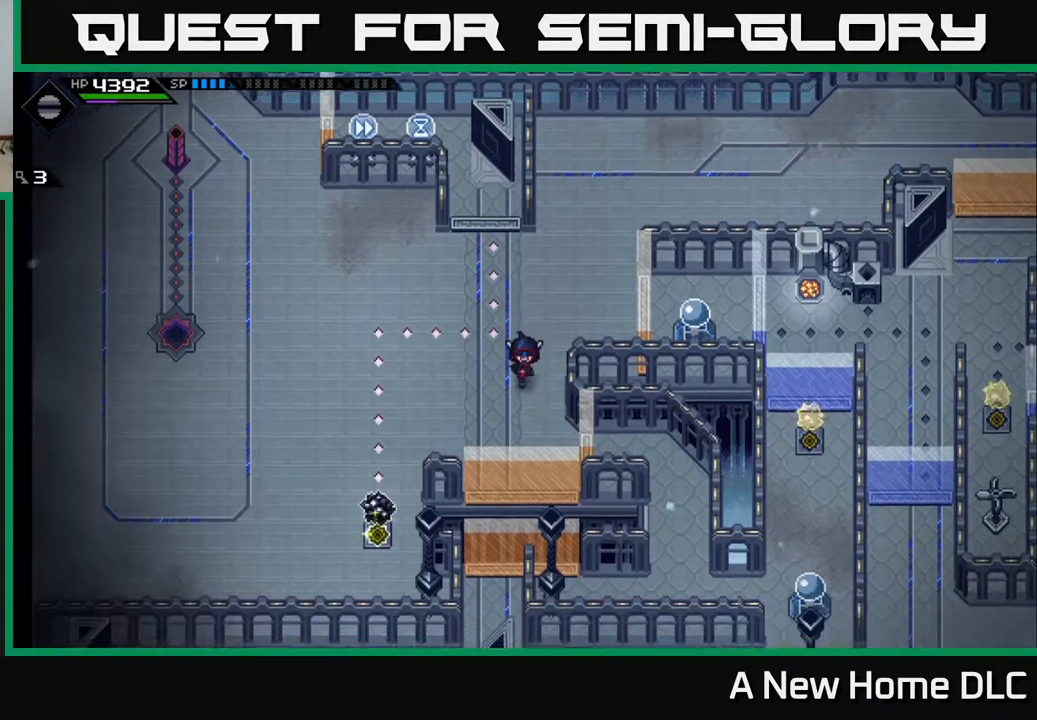
{"buttons": [], "left_stick": "center", "right_stick": "center", "events": [[167, "left_stick", "center"]]}
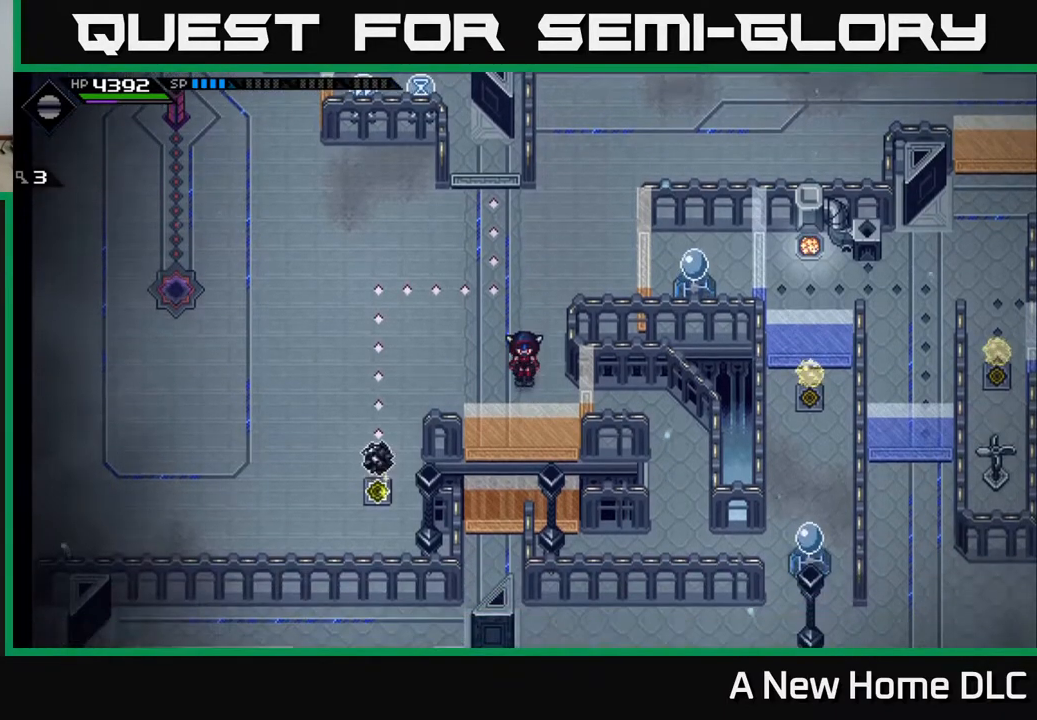
{"buttons": [], "left_stick": "up", "right_stick": "center", "events": [[383, "left_stick", "up"]]}
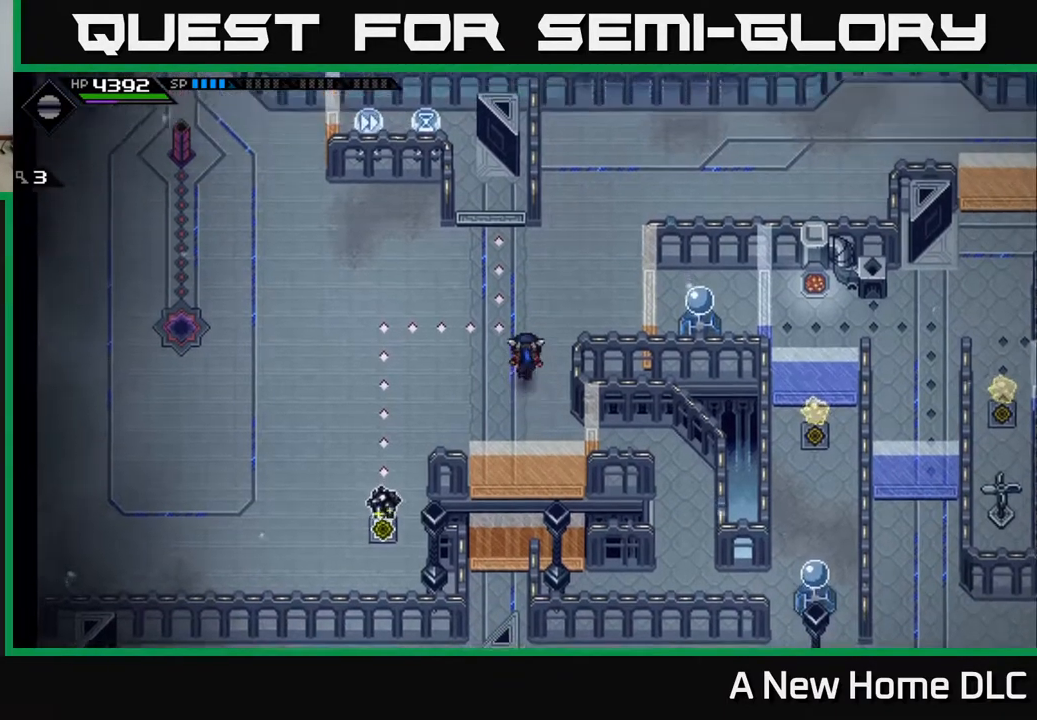
{"buttons": [], "left_stick": "up-left", "right_stick": "center", "events": [[133, "left_stick", "up-right"], [483, "left_stick", "up-left"]]}
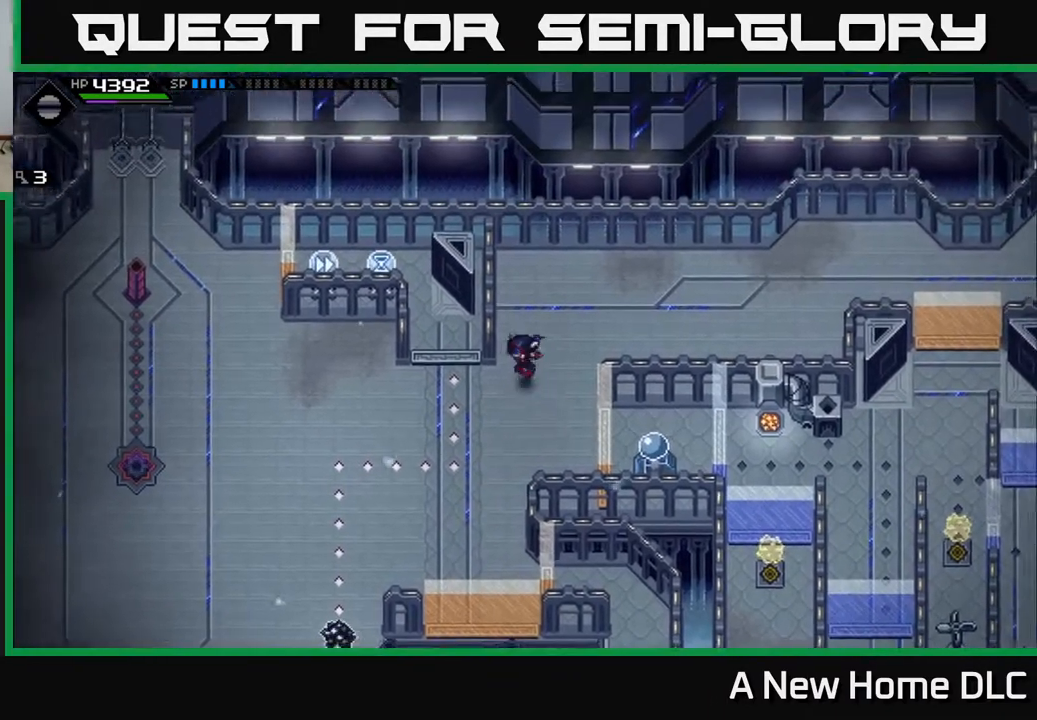
{"buttons": [], "left_stick": "down-left", "right_stick": "center", "events": [[33, "left_stick", "down-left"]]}
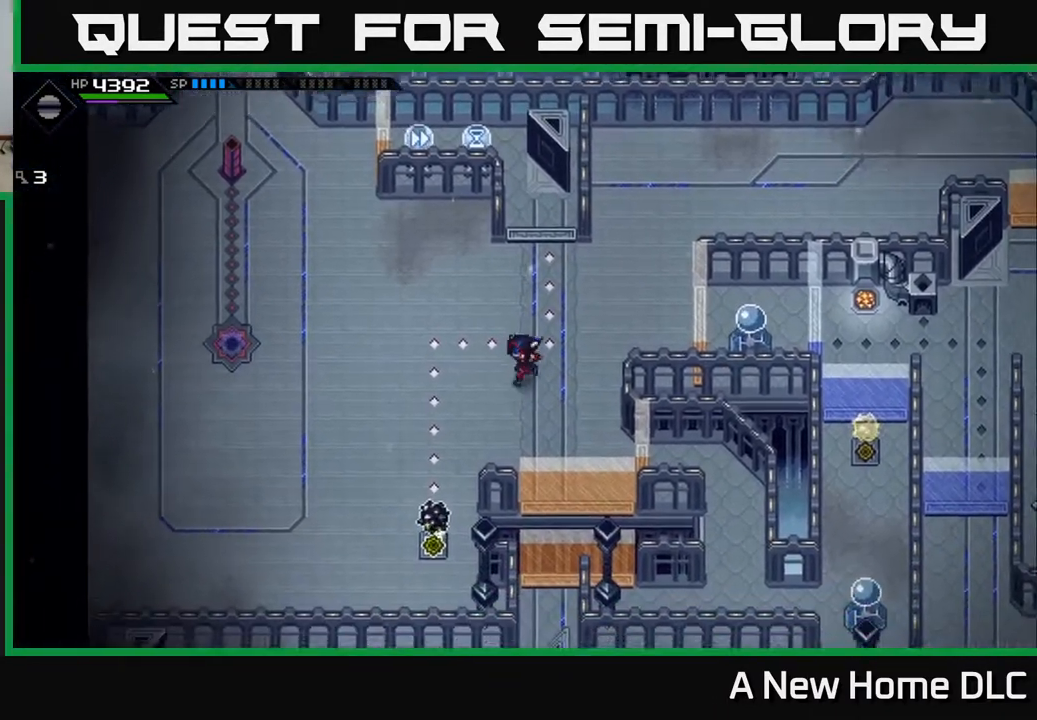
{"buttons": [], "left_stick": "down", "right_stick": "center", "events": [[367, "left_stick", "down"]]}
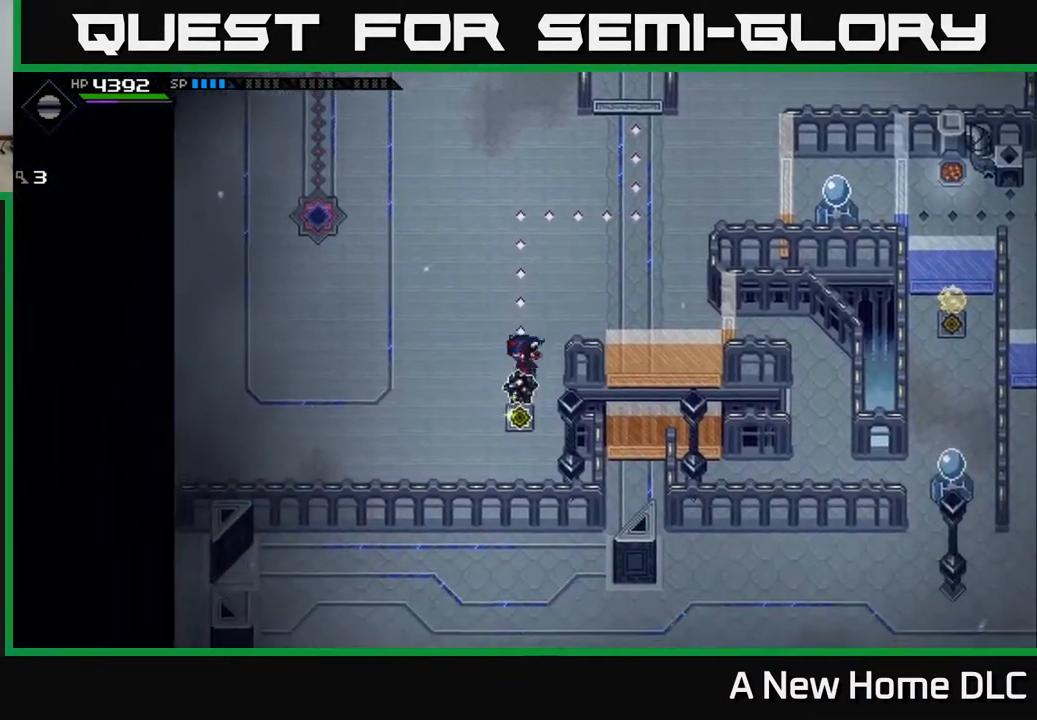
{"buttons": [], "left_stick": "center", "right_stick": "center", "events": [[33, "left_stick", "down-left"], [283, "left_stick", "down"], [450, "left_stick", "center"]]}